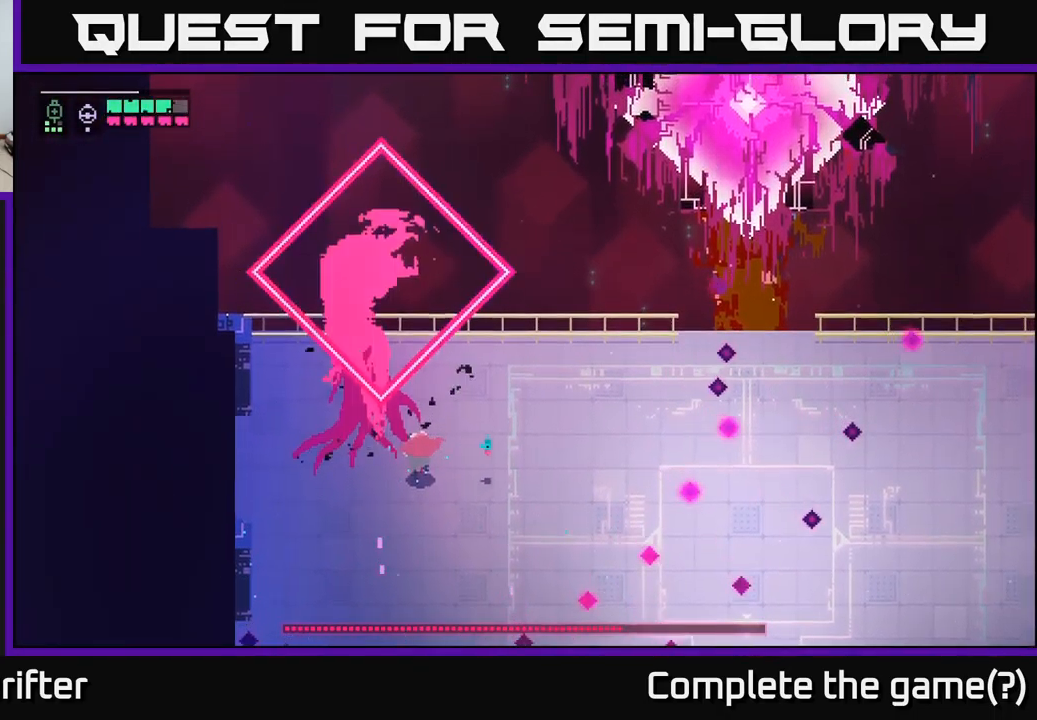
Gameplay with a controller (Xbox layout); each line is a JSON object with the inputs held at the frame after it. "events" lists button and stick changes between this image and that frame as [ms after this image, input, new state], when the widget could be followed in between.
{"buttons": [], "left_stick": "down-left", "right_stick": "center", "events": [[50, "X", "down"], [150, "X", "up"], [267, "left_stick", "down-left"], [350, "A", "down"], [500, "A", "up"]]}
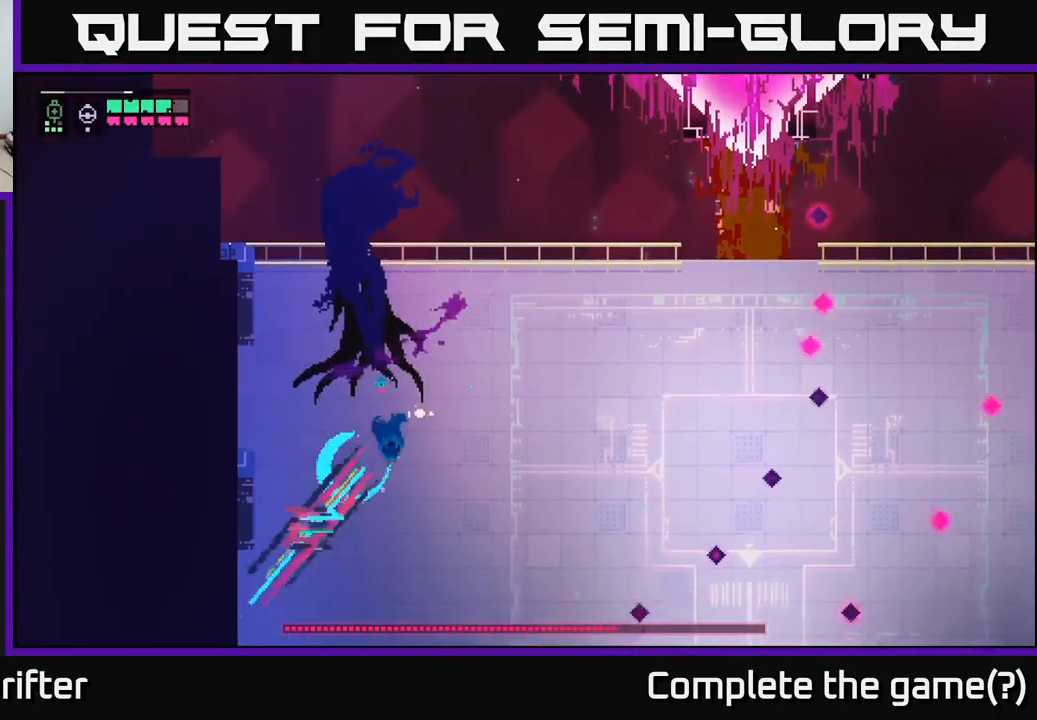
{"buttons": [], "left_stick": "left", "right_stick": "center", "events": [[134, "A", "down"], [284, "A", "up"], [484, "left_stick", "left"]]}
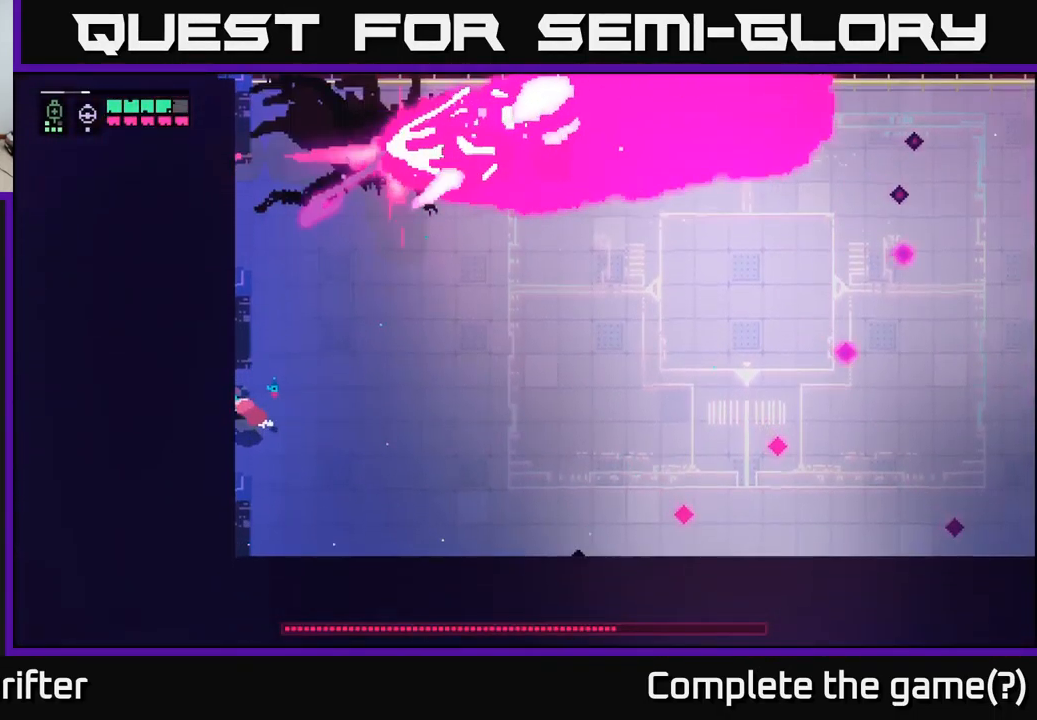
{"buttons": [], "left_stick": "up", "right_stick": "center", "events": [[84, "left_stick", "up"], [134, "left_stick", "up-right"], [417, "left_stick", "up"]]}
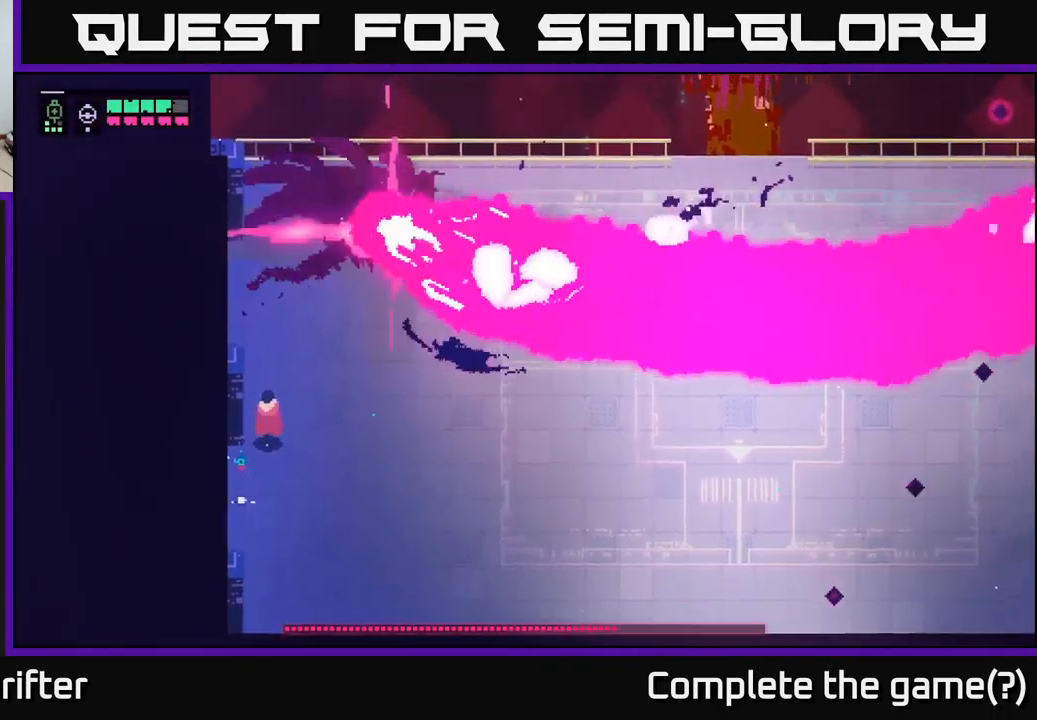
{"buttons": ["L2", "R2"], "left_stick": "up-right", "right_stick": "center", "events": [[217, "left_stick", "up-right"], [400, "L2", "down"], [467, "R2", "down"]]}
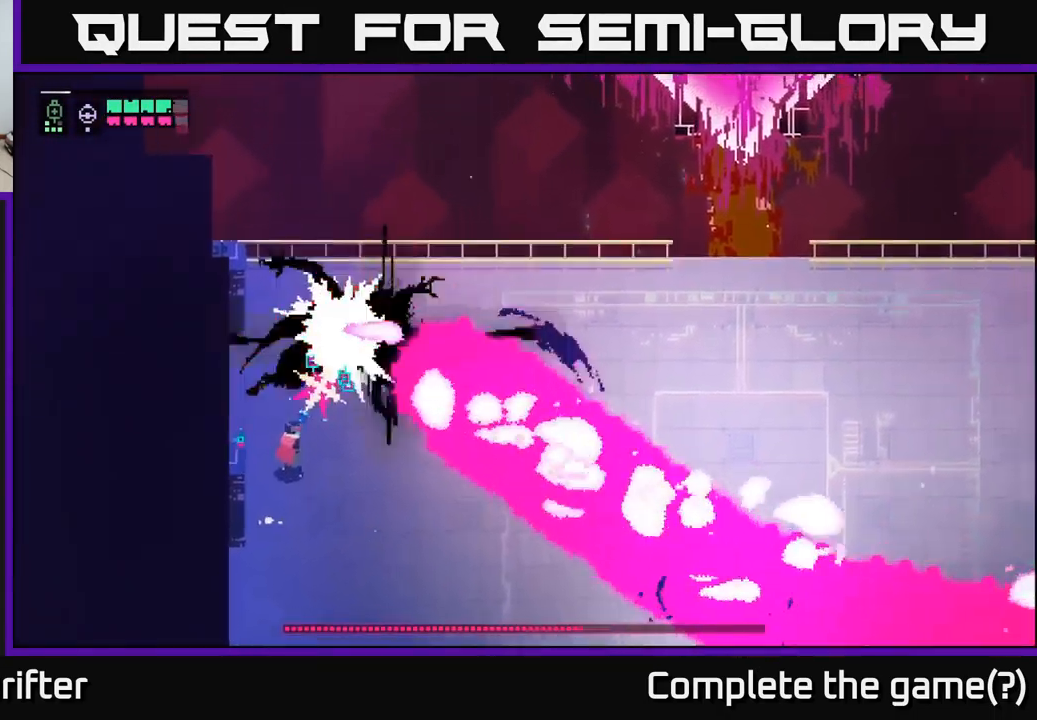
{"buttons": [], "left_stick": "up-right", "right_stick": "center", "events": [[50, "L2", "up"], [67, "R2", "up"], [150, "left_stick", "center"], [384, "left_stick", "up-right"]]}
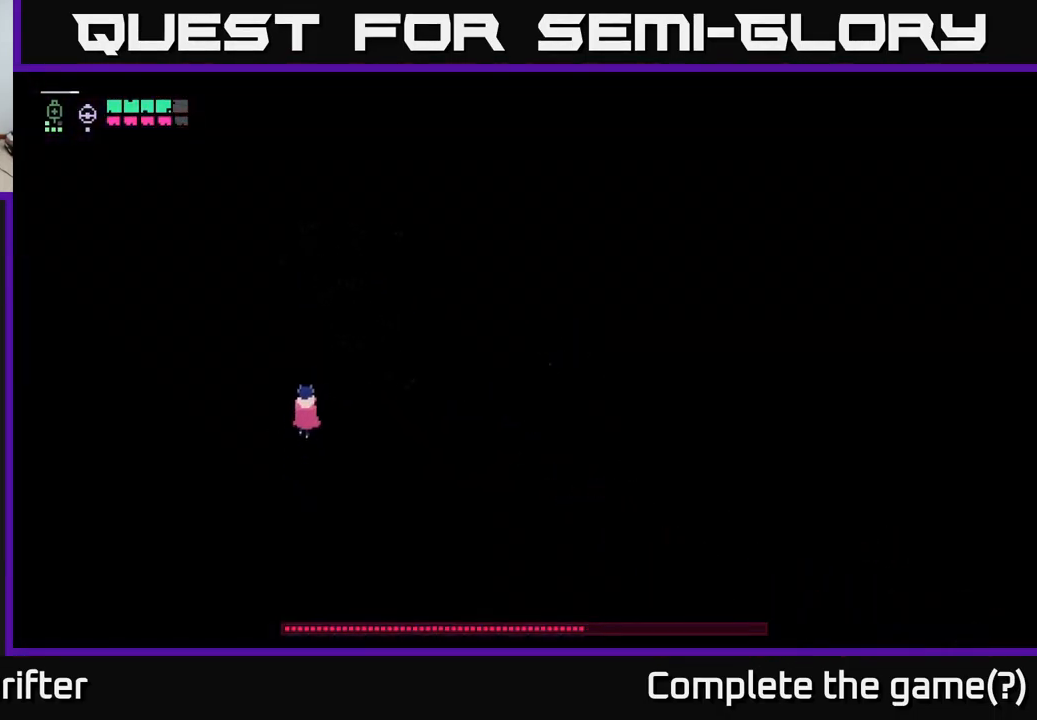
{"buttons": [], "left_stick": "right", "right_stick": "center", "events": [[167, "left_stick", "right"], [367, "B", "down"], [467, "B", "up"]]}
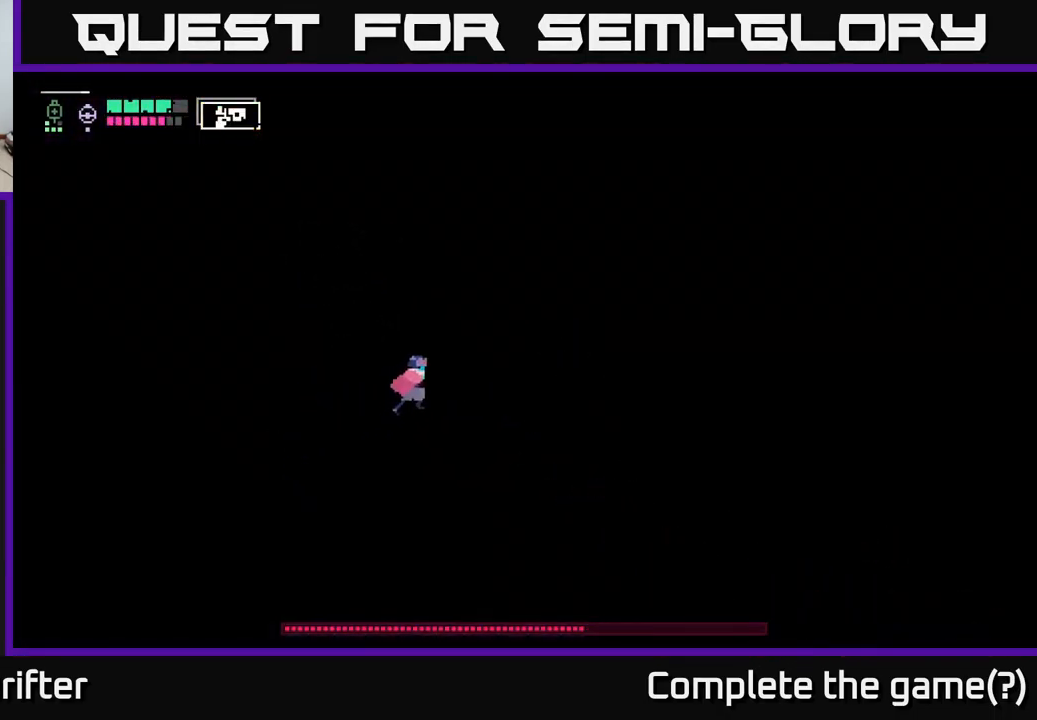
{"buttons": [], "left_stick": "right", "right_stick": "center", "events": []}
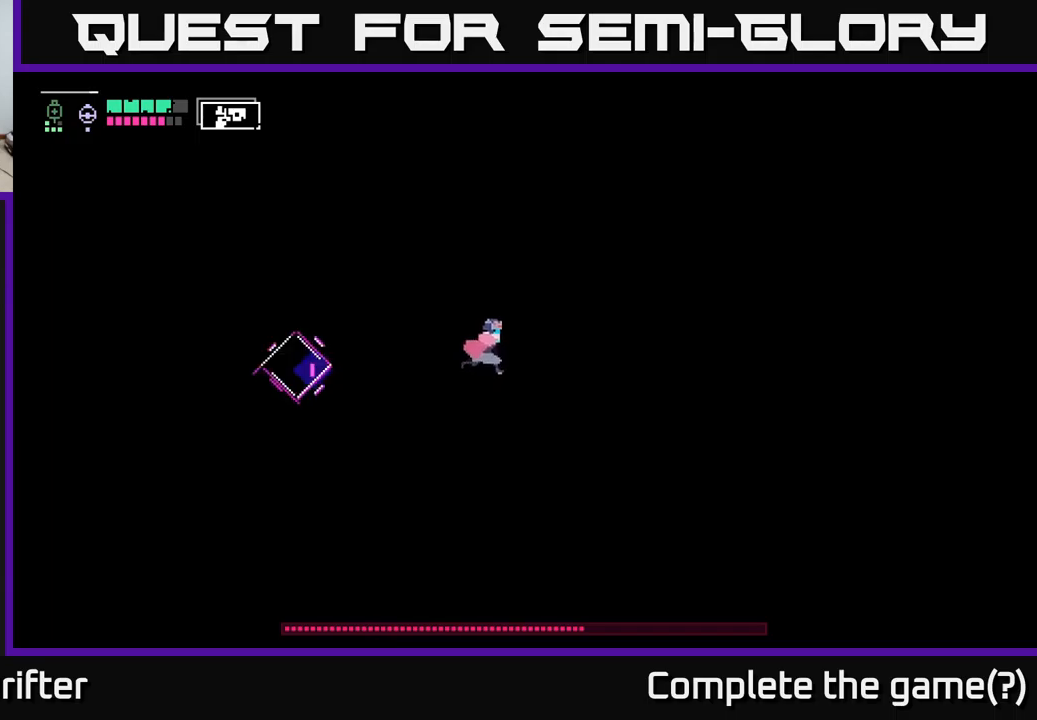
{"buttons": ["L2", "R2"], "left_stick": "left", "right_stick": "center", "events": [[166, "L2", "down"], [216, "left_stick", "left"], [400, "R2", "down"]]}
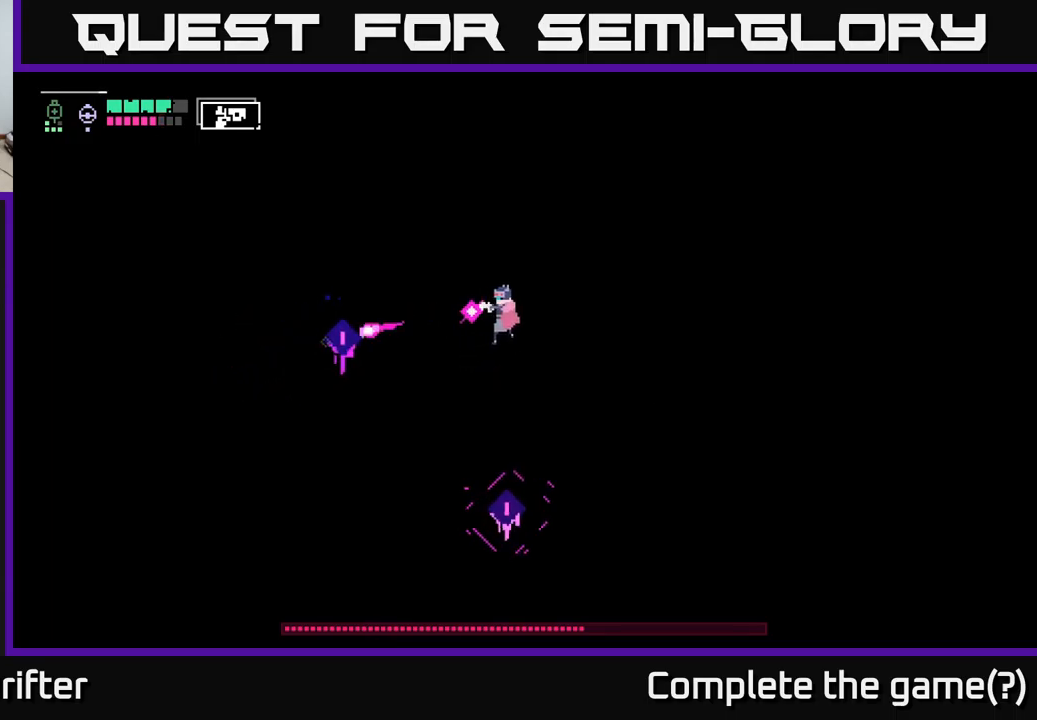
{"buttons": ["L2"], "left_stick": "left", "right_stick": "center", "events": [[16, "R2", "up"], [116, "R2", "down"], [200, "R2", "up"], [350, "R2", "down"], [450, "R2", "up"]]}
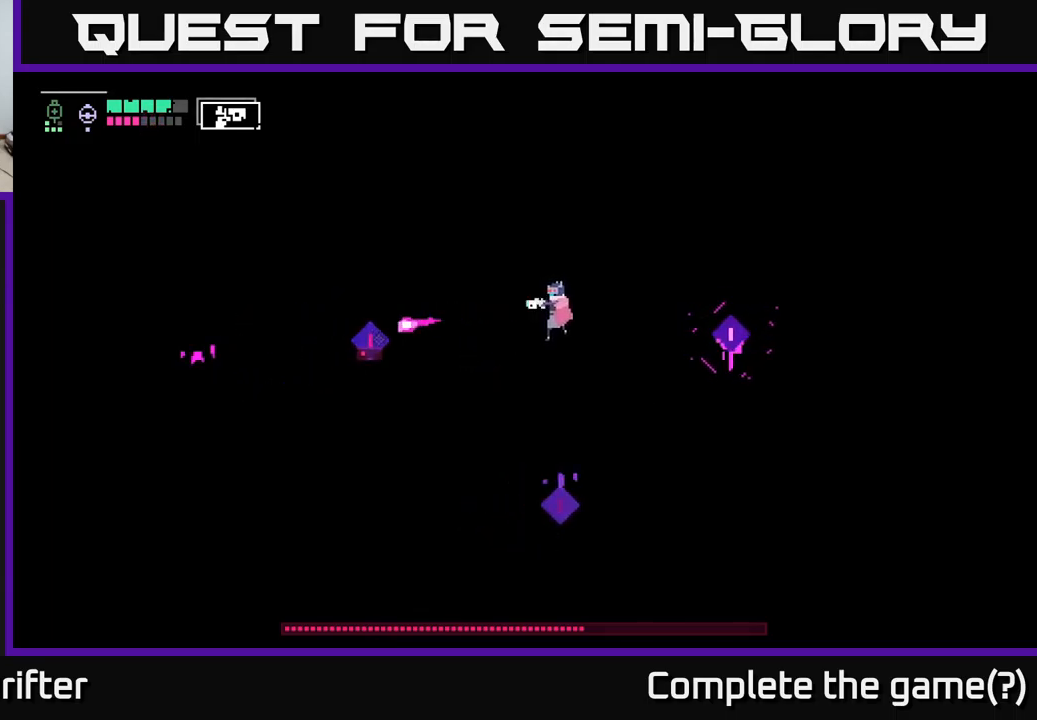
{"buttons": ["L2"], "left_stick": "down", "right_stick": "center", "events": [[50, "L2", "up"], [83, "left_stick", "down"], [250, "L2", "down"]]}
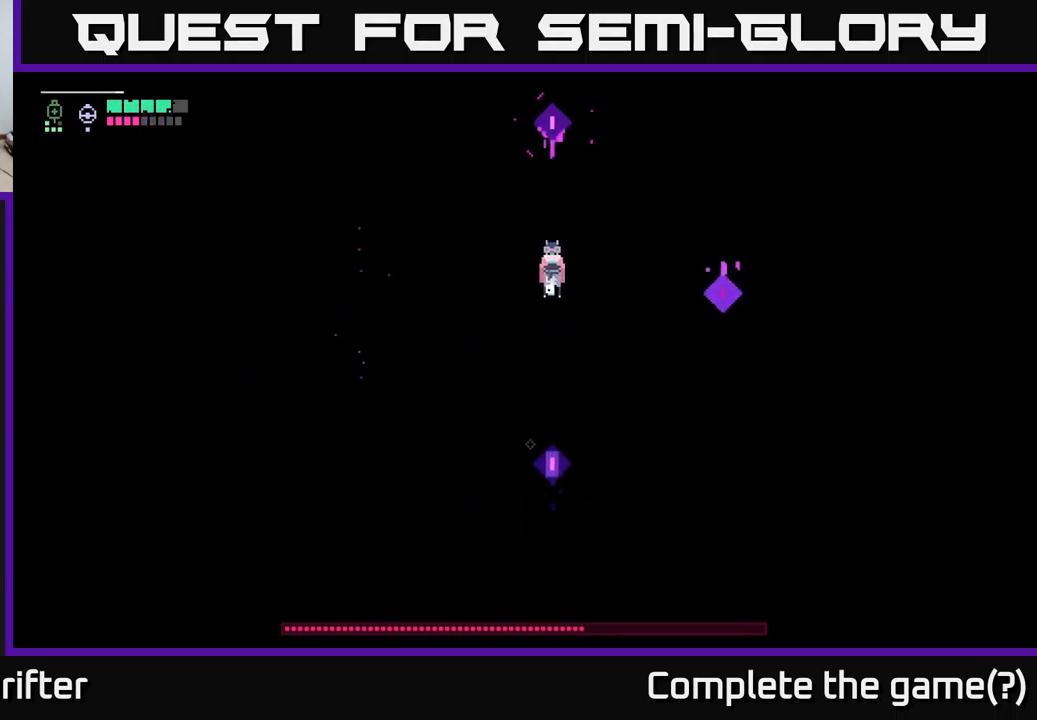
{"buttons": ["L2", "R2"], "left_stick": "down", "right_stick": "center", "events": [[50, "R2", "down"], [166, "R2", "up"], [250, "R2", "down"], [366, "R2", "up"], [466, "R2", "down"]]}
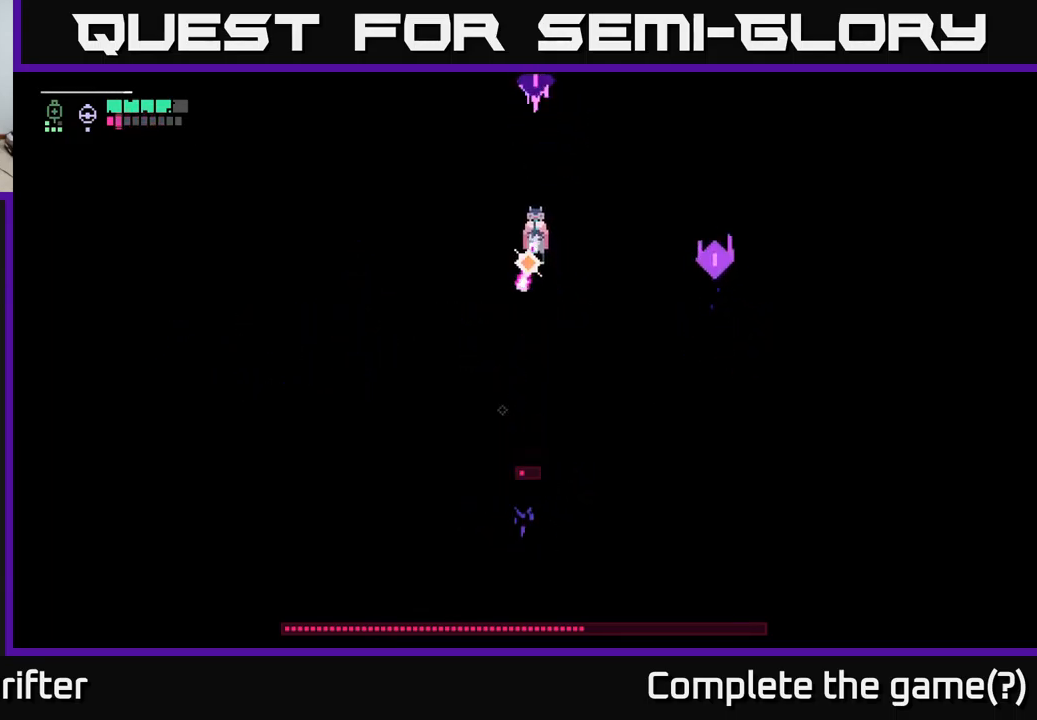
{"buttons": [], "left_stick": "down", "right_stick": "center", "events": [[83, "R2", "up"], [350, "L2", "up"]]}
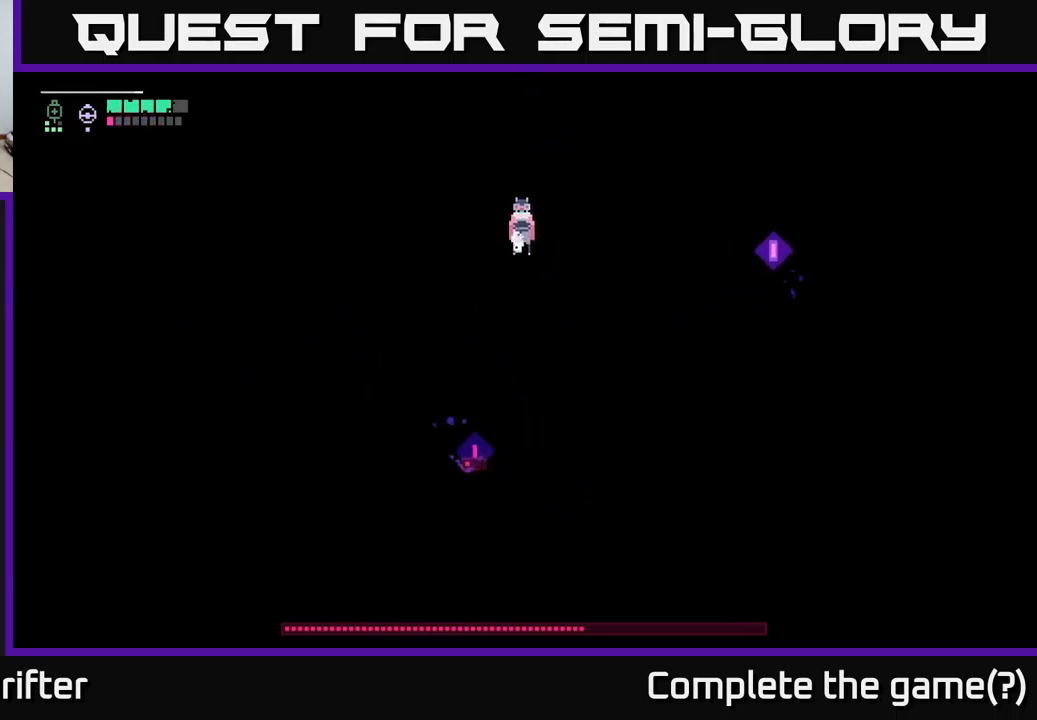
{"buttons": ["A", "X"], "left_stick": "down-left", "right_stick": "center", "events": [[416, "A", "down"], [416, "X", "down"], [433, "left_stick", "down-left"]]}
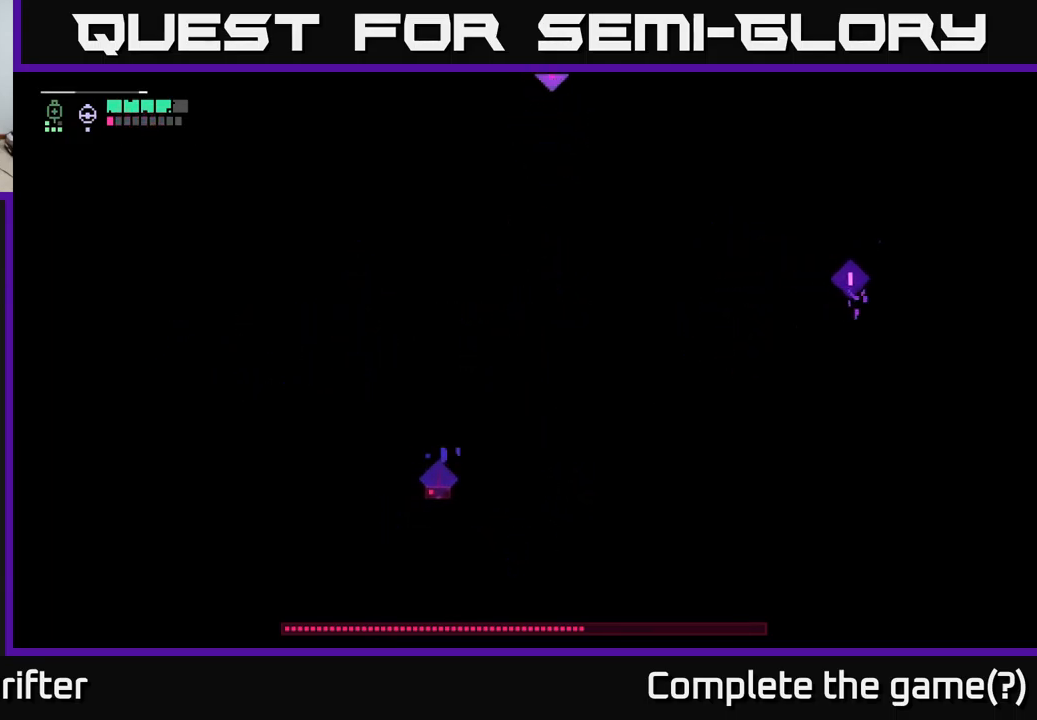
{"buttons": [], "left_stick": "left", "right_stick": "center", "events": [[50, "X", "up"], [66, "A", "up"], [200, "left_stick", "center"], [266, "left_stick", "left"]]}
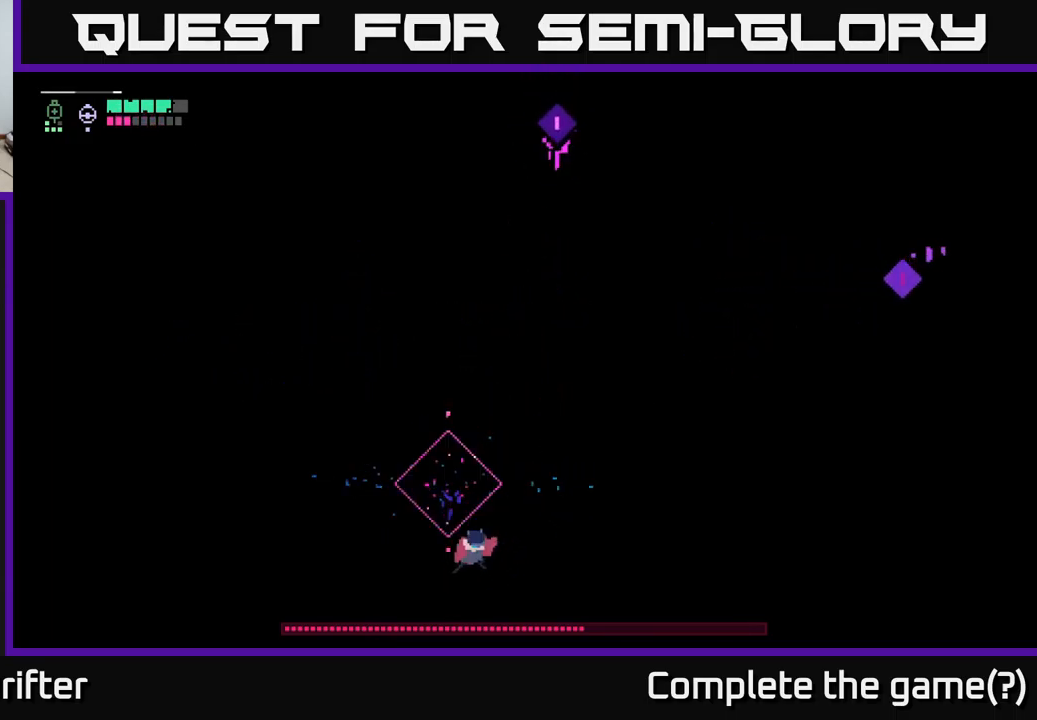
{"buttons": [], "left_stick": "up", "right_stick": "center", "events": [[50, "left_stick", "up"], [166, "left_stick", "up-right"], [450, "left_stick", "up"]]}
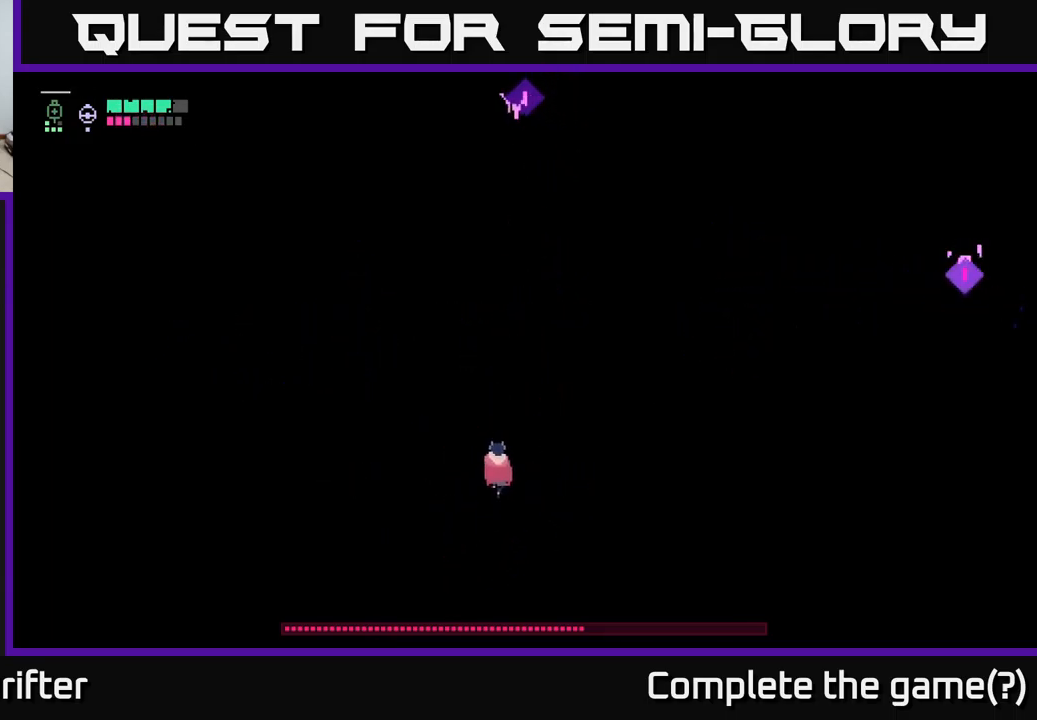
{"buttons": [], "left_stick": "up", "right_stick": "center", "events": [[333, "A", "down"], [466, "A", "up"]]}
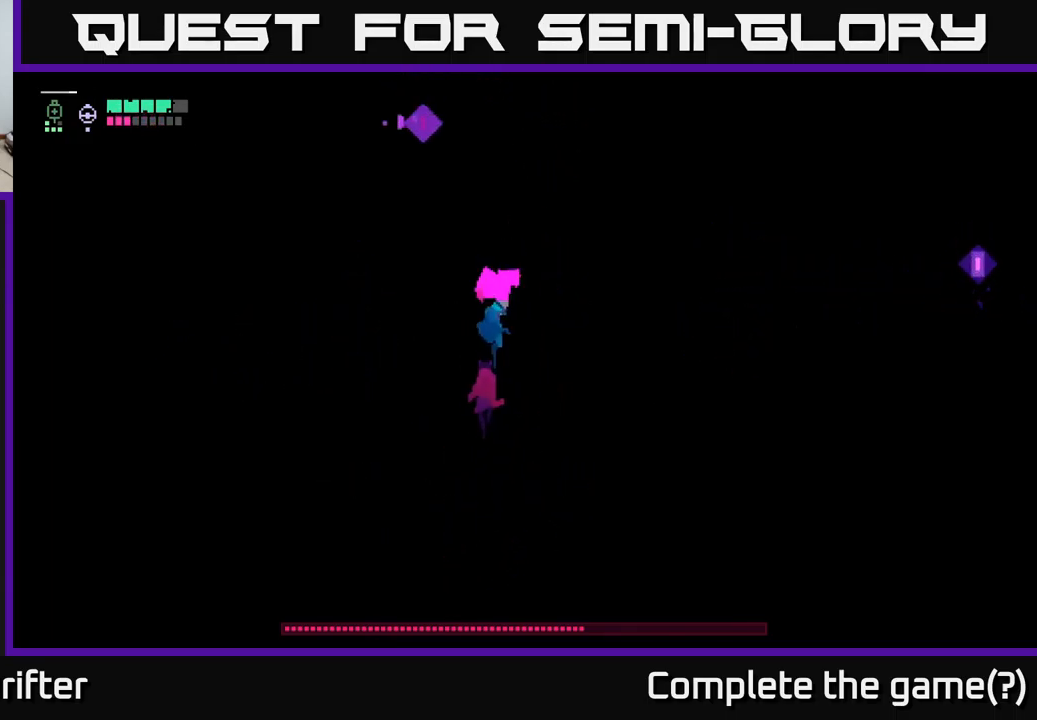
{"buttons": ["X"], "left_stick": "left", "right_stick": "center", "events": [[116, "A", "down"], [233, "A", "up"], [250, "left_stick", "up-left"], [350, "left_stick", "left"], [500, "X", "down"]]}
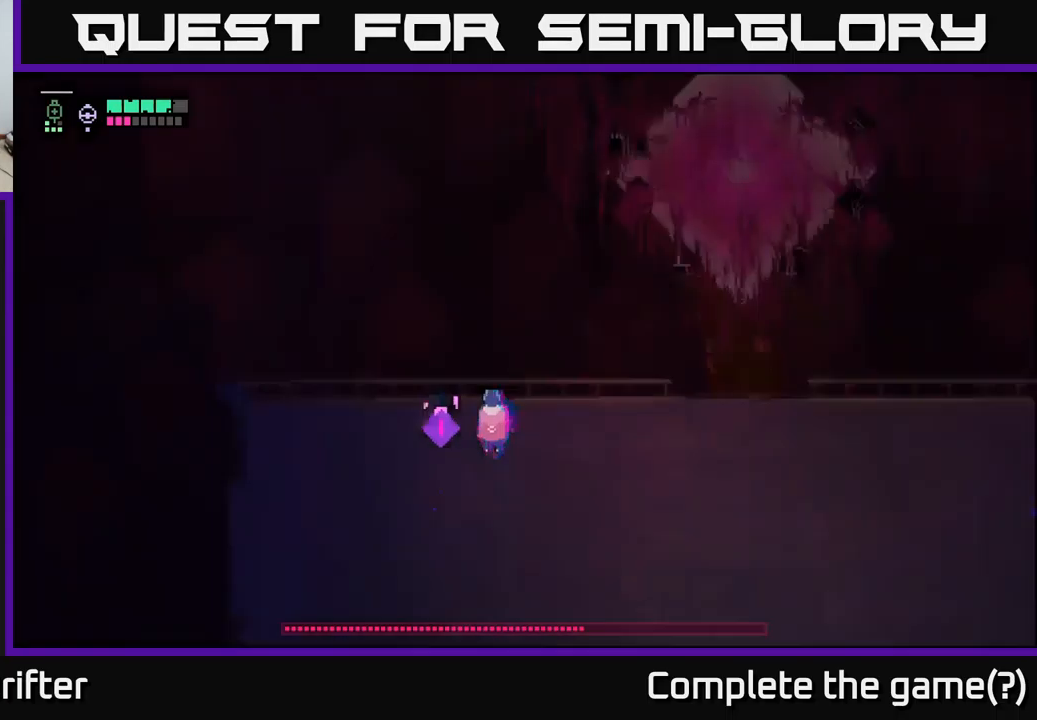
{"buttons": ["X"], "left_stick": "center", "right_stick": "center", "events": [[117, "X", "up"], [300, "left_stick", "center"], [383, "X", "down"]]}
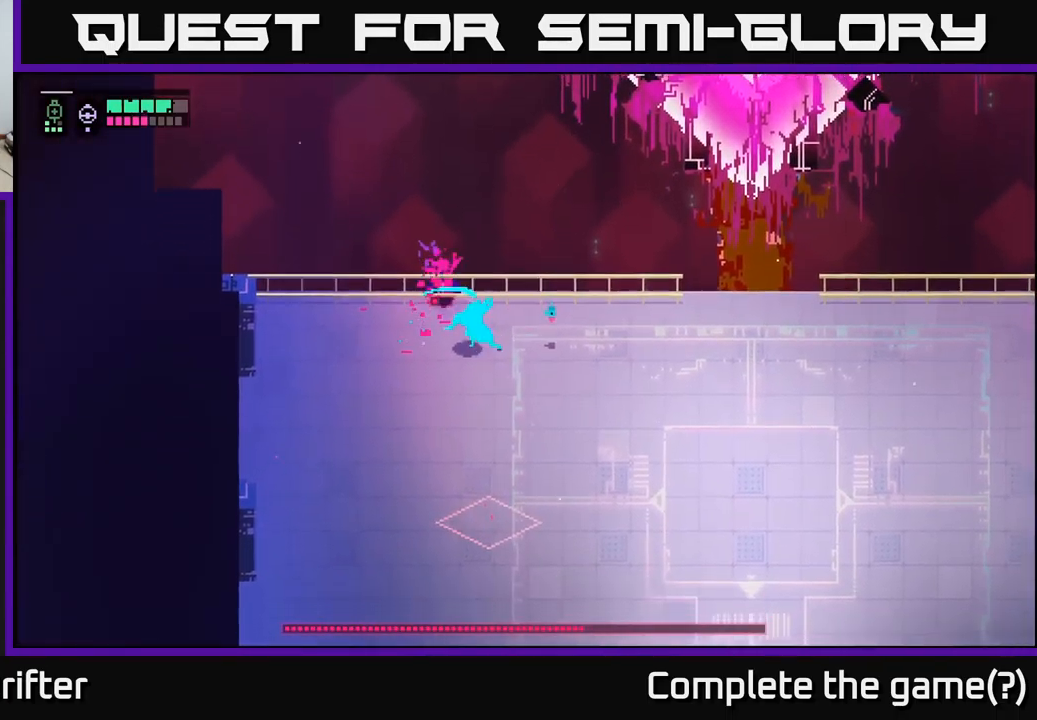
{"buttons": [], "left_stick": "up", "right_stick": "center", "events": [[17, "X", "up"], [250, "X", "down"], [400, "X", "up"], [483, "left_stick", "up"]]}
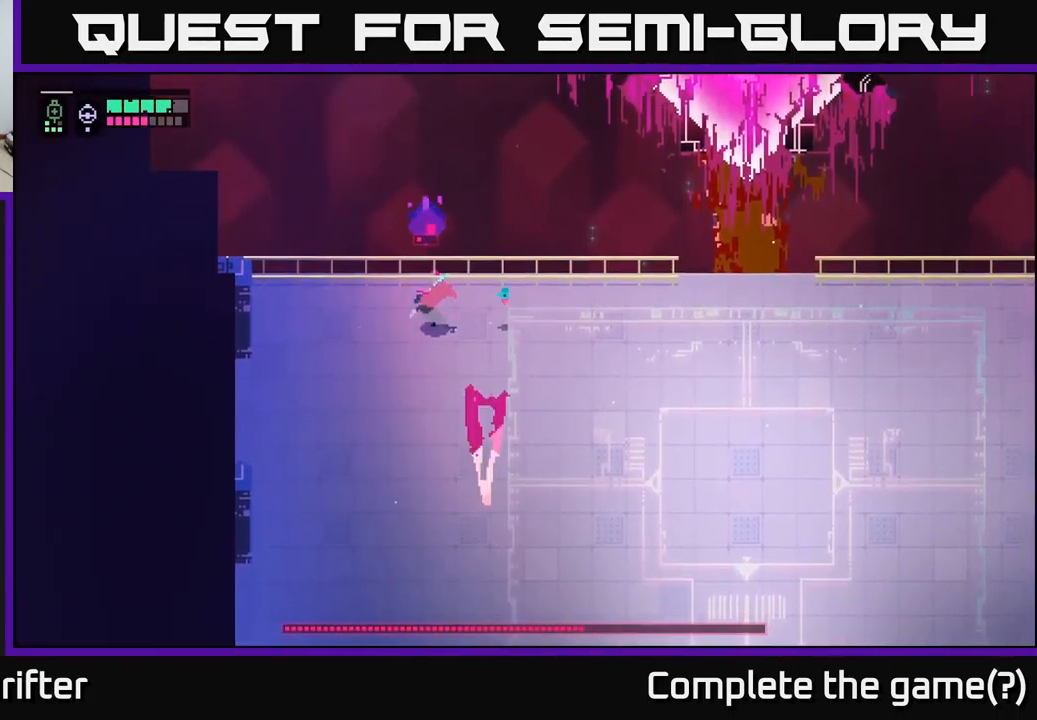
{"buttons": ["X"], "left_stick": "left", "right_stick": "center", "events": [[167, "B", "down"], [267, "B", "up"], [417, "X", "down"], [433, "left_stick", "left"]]}
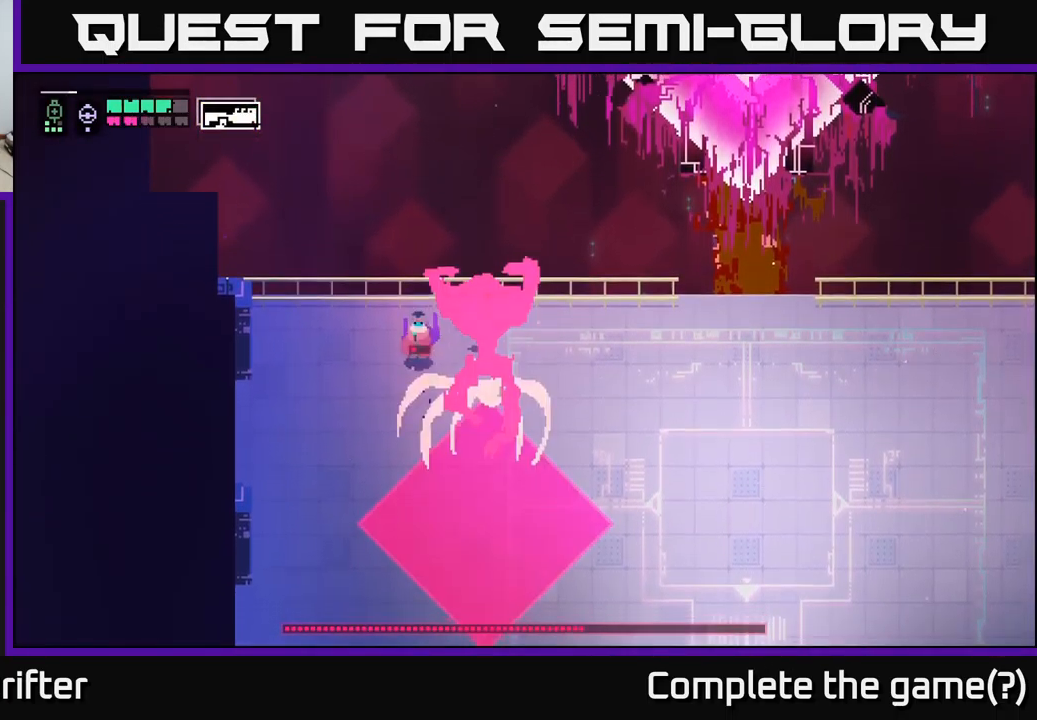
{"buttons": ["L2"], "left_stick": "down-right", "right_stick": "center", "events": [[33, "X", "up"], [33, "left_stick", "down"], [200, "X", "down"], [317, "X", "up"], [400, "left_stick", "down-right"], [500, "L2", "down"]]}
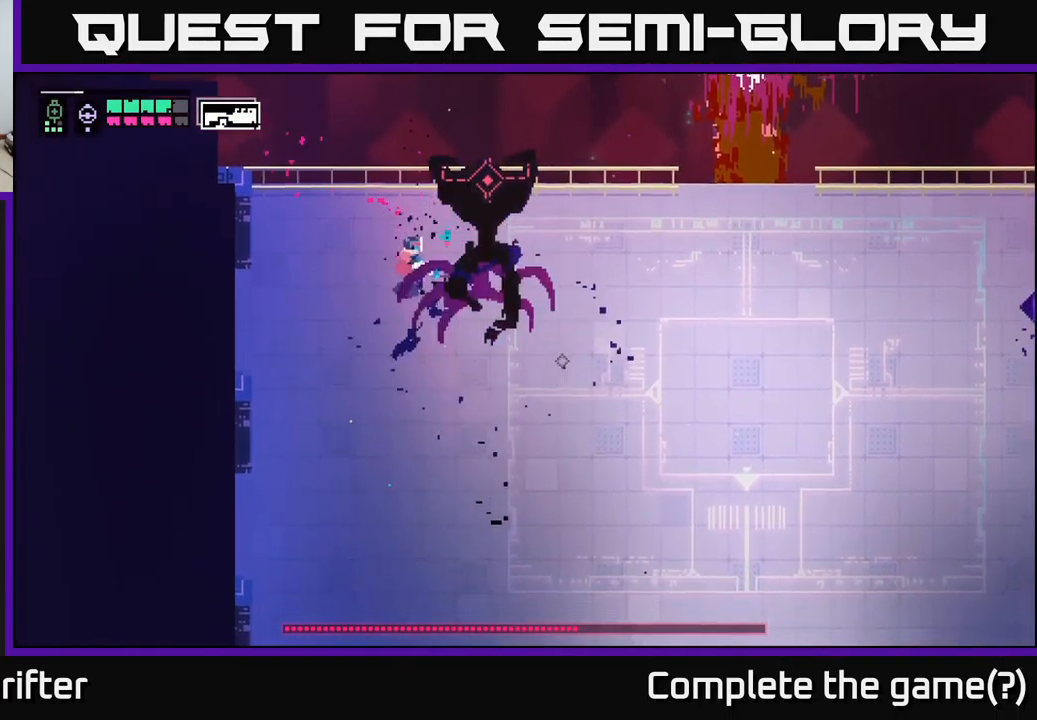
{"buttons": ["A"], "left_stick": "down-left", "right_stick": "center", "events": [[100, "R2", "down"], [183, "R2", "up"], [333, "L2", "up"], [367, "left_stick", "left"], [450, "left_stick", "down-left"], [483, "A", "down"]]}
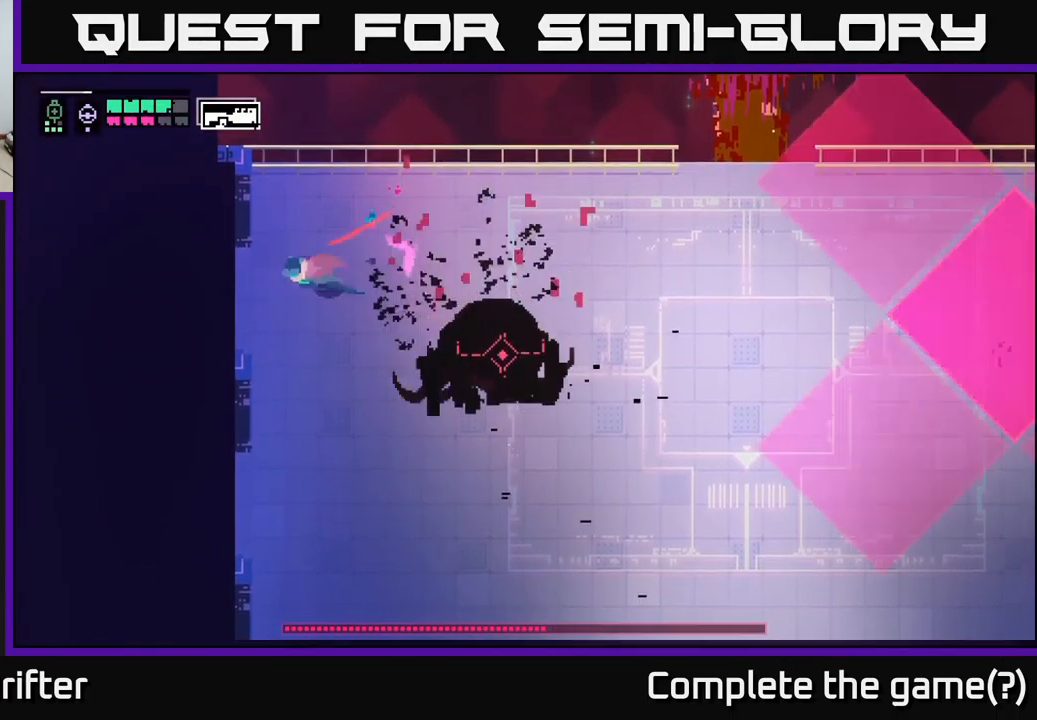
{"buttons": [], "left_stick": "right", "right_stick": "center", "events": [[133, "A", "up"], [350, "left_stick", "down-right"], [433, "left_stick", "right"]]}
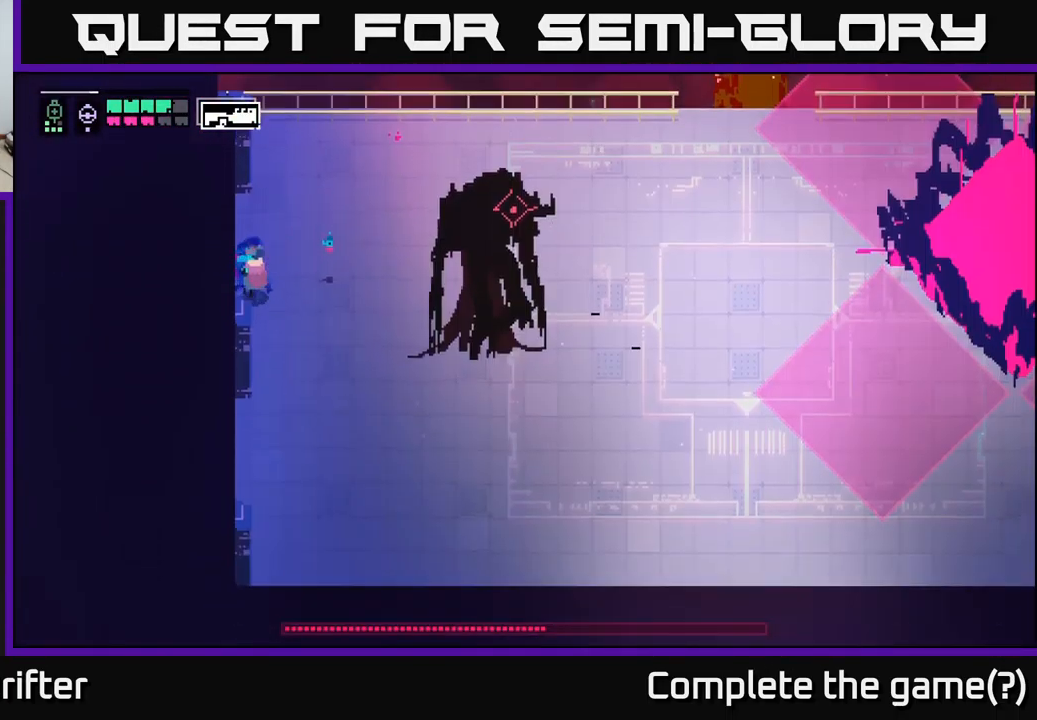
{"buttons": [], "left_stick": "right", "right_stick": "center", "events": []}
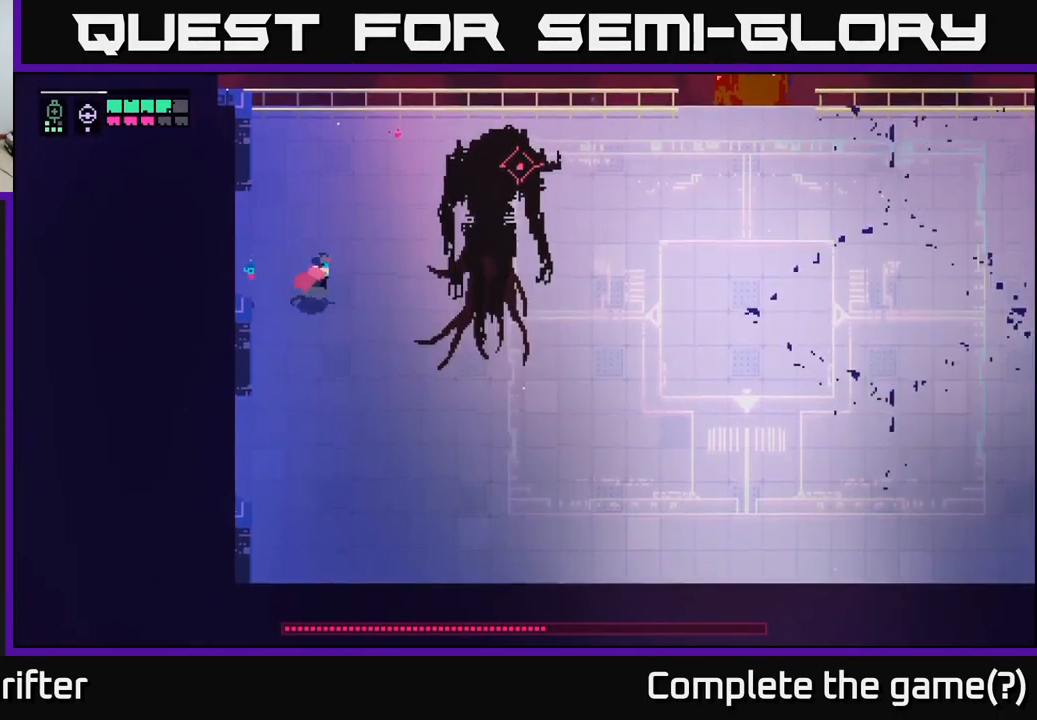
{"buttons": [], "left_stick": "center", "right_stick": "center", "events": [[250, "X", "down"], [367, "left_stick", "center"], [417, "X", "up"]]}
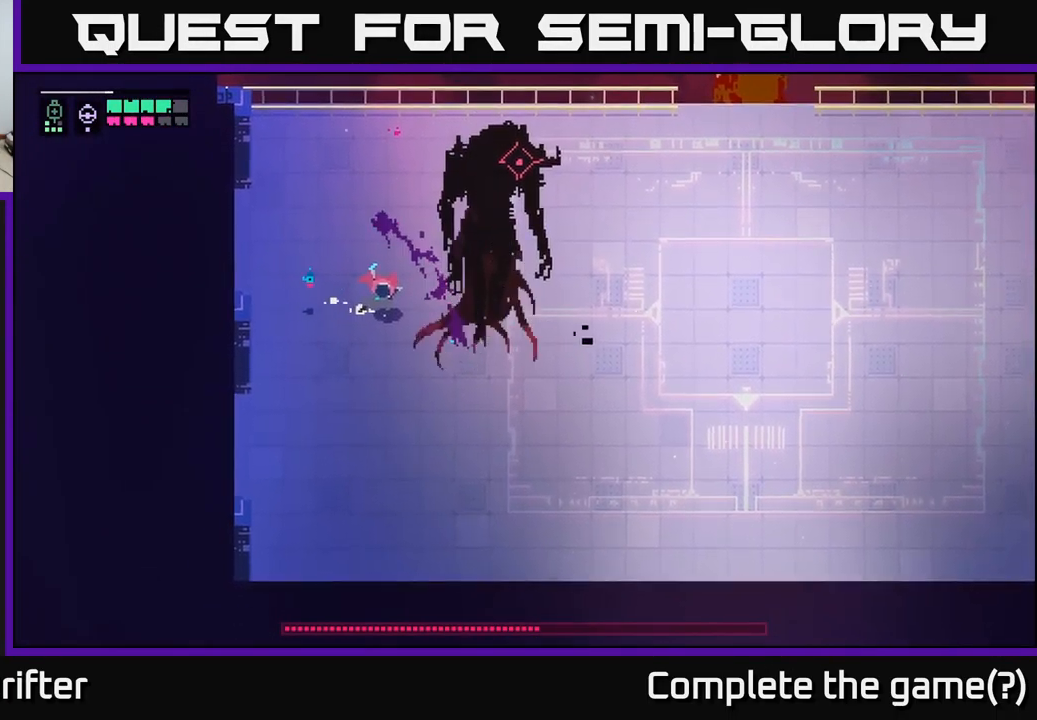
{"buttons": ["X"], "left_stick": "center", "right_stick": "center", "events": [[117, "X", "down"], [283, "X", "up"], [483, "X", "down"]]}
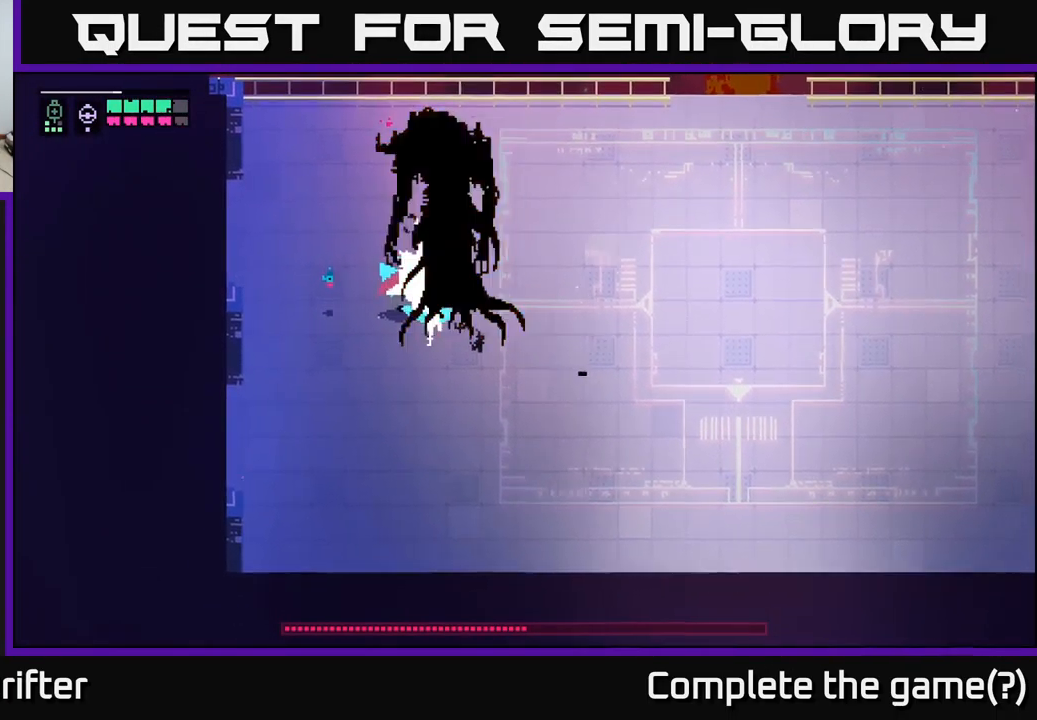
{"buttons": [], "left_stick": "down", "right_stick": "center", "events": [[183, "X", "up"], [400, "left_stick", "down"]]}
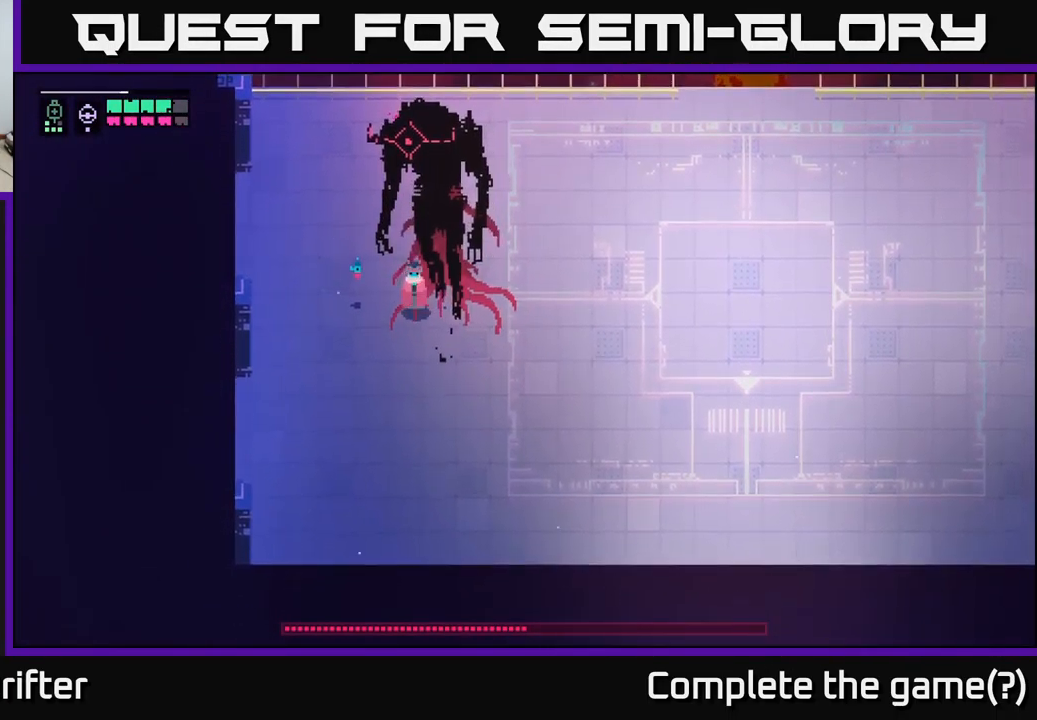
{"buttons": [], "left_stick": "right", "right_stick": "center", "events": [[83, "L2", "down"], [83, "left_stick", "up-right"], [166, "R2", "down"], [166, "left_stick", "right"], [249, "R2", "up"], [416, "L2", "up"]]}
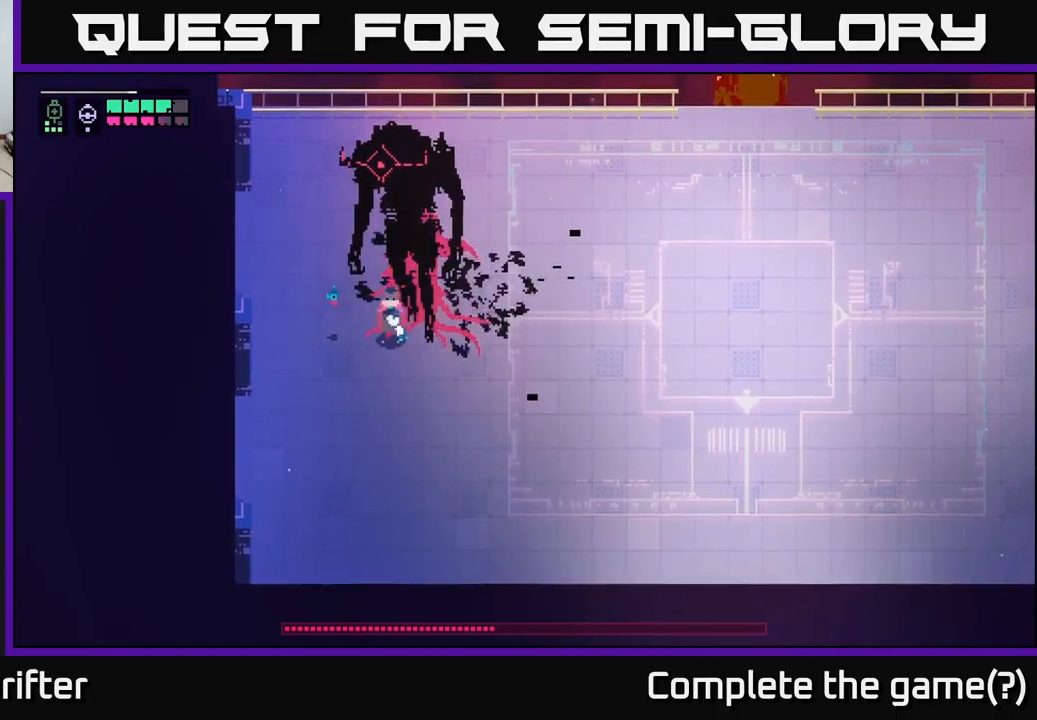
{"buttons": [], "left_stick": "right", "right_stick": "center", "events": [[34, "left_stick", "down"], [234, "A", "down"], [350, "left_stick", "down-right"], [384, "A", "up"], [484, "left_stick", "right"]]}
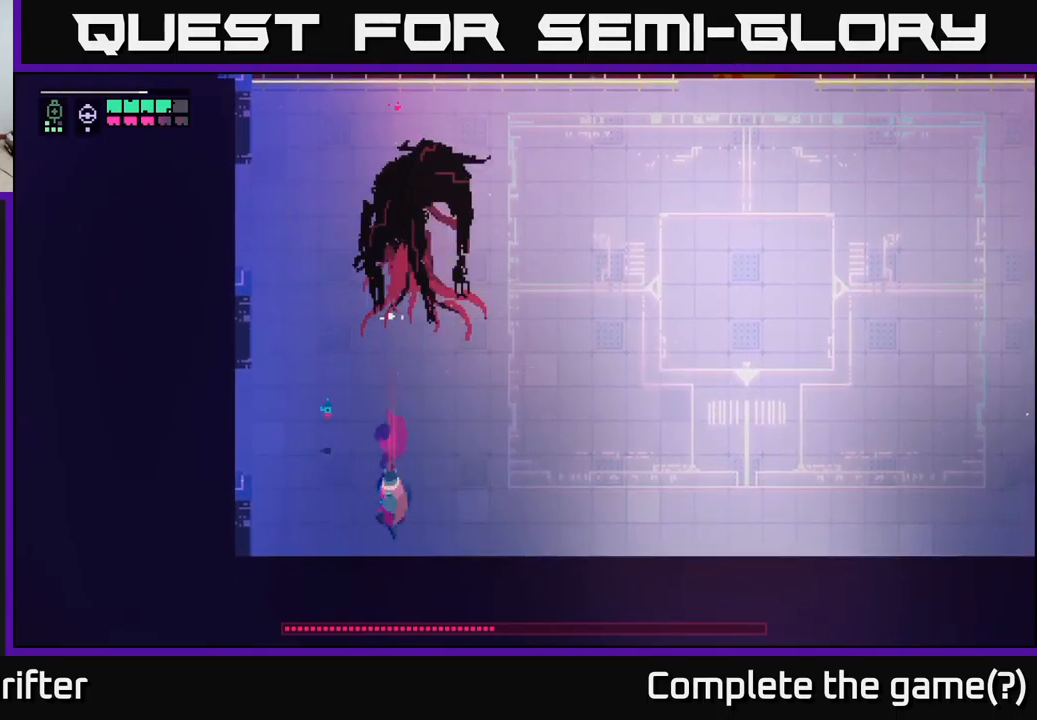
{"buttons": ["A"], "left_stick": "right", "right_stick": "center", "events": [[484, "A", "down"]]}